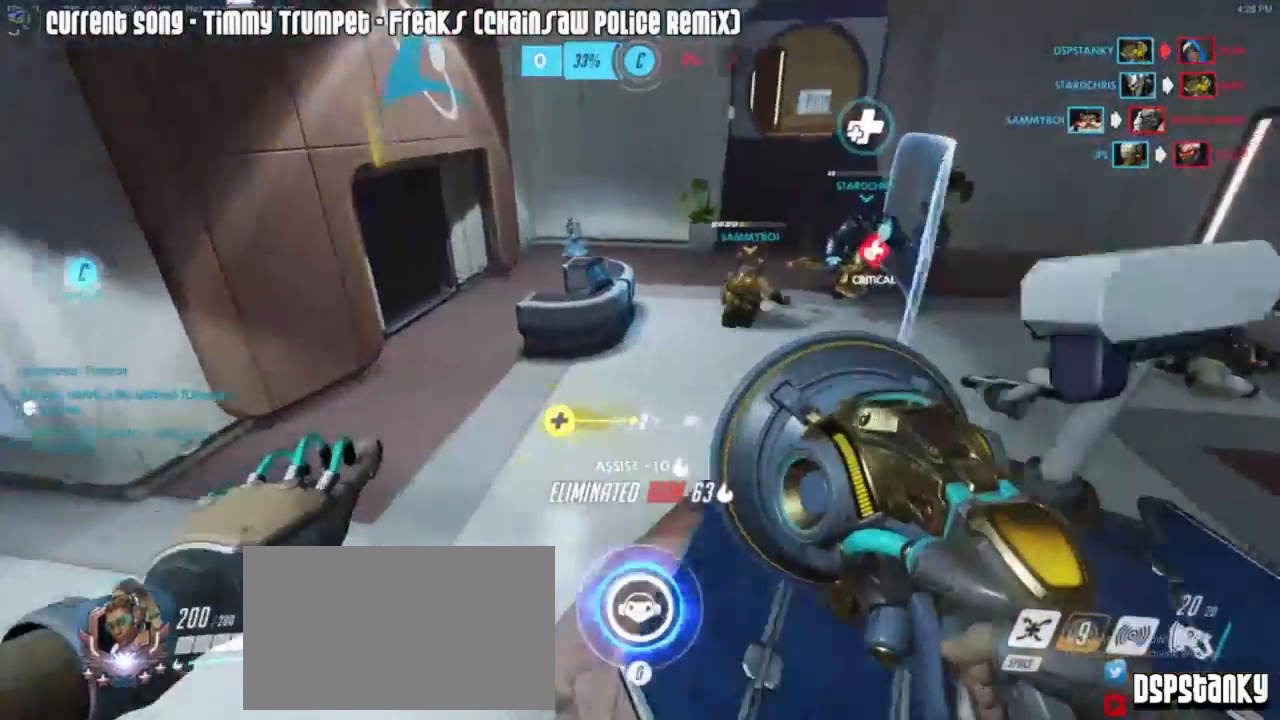
Gameplay with keyboard and mouse; each line is a JSON object with the keys and mouse buttons held at the frame after it. "events" lists presses ("down") and releases ("up") of "1", "2", "3", "4", "5", "a", "alt", "c", "caps_lock", "d", "e", "f", "g", "q", "r", "s", "shift", "space", "t", "v", "w", "x", "z", "mouse_left", "mouse_middle", "mouse_right", "mouse_mb4", "mouse_mb5", "mouse_wheel_up" and "mouse_wheel_down" between this image and that frame as [ms after this image, input, new state], when the widget could be followed in between. "mouse_left", "mouse_middle", "mouse_right", "mouse_mb4", "mouse_mb5", "mouse_wheel_up", "mouse_wheel_down" = the "left", "middle", "right", "mb4", "mb5", "wheel_up", "wheel_down" buttons of the "mouse" list. No other keys are recorded. Mouse movement is not recorded. Not read: tab.
{"keys": ["shift", "w"], "mouse": [], "events": [[67, "mouse_right", "up"], [100, "mouse_right", "down"], [200, "mouse_right", "up"], [250, "mouse_right", "down"], [333, "mouse_right", "up"], [383, "mouse_right", "down"], [483, "d", "up"], [483, "mouse_right", "up"]]}
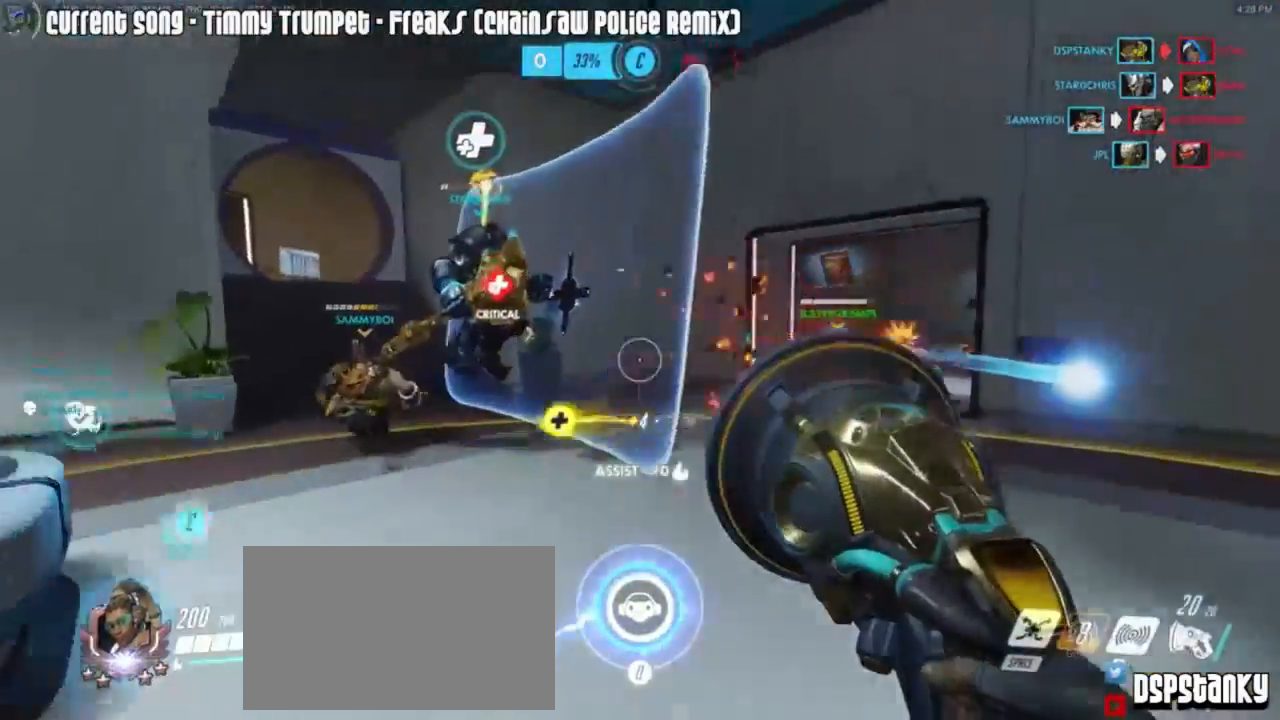
{"keys": [], "mouse": ["left"], "events": [[33, "mouse_right", "down"], [117, "mouse_right", "up"], [167, "shift", "up"], [217, "w", "up"], [350, "mouse_left", "down"]]}
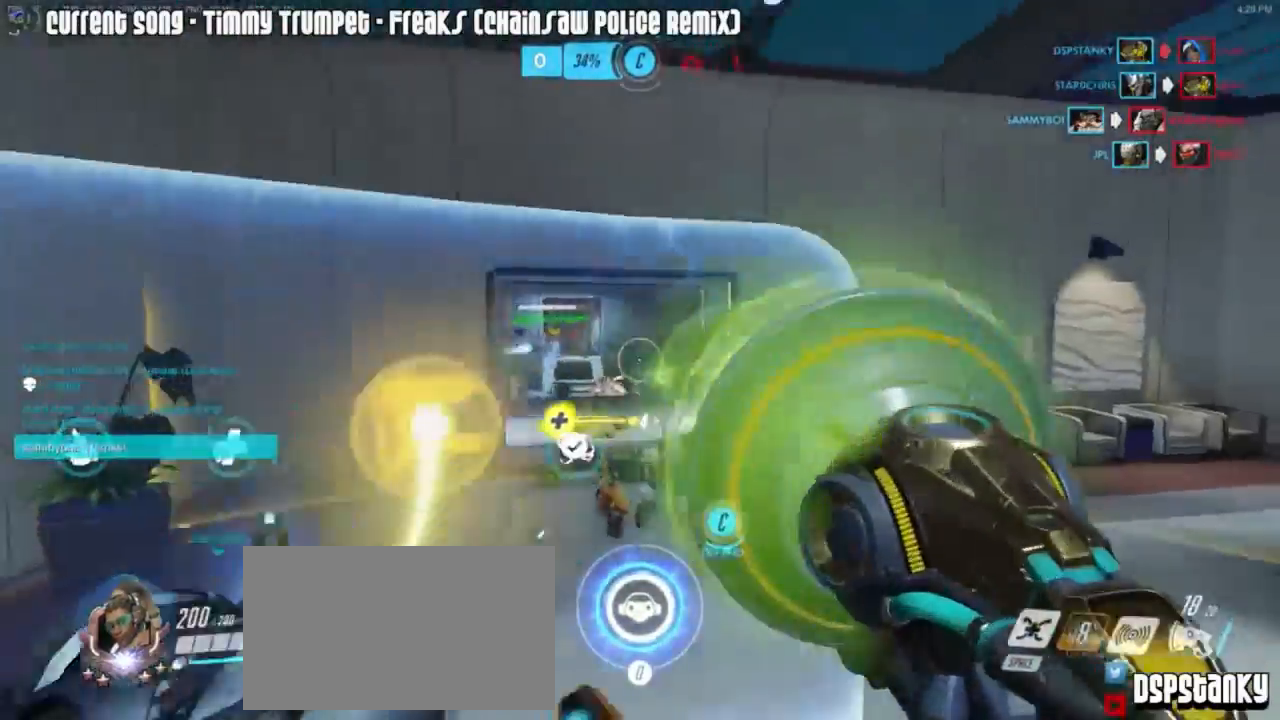
{"keys": ["d"], "mouse": ["left", "right"], "events": [[133, "d", "down"], [467, "mouse_right", "down"]]}
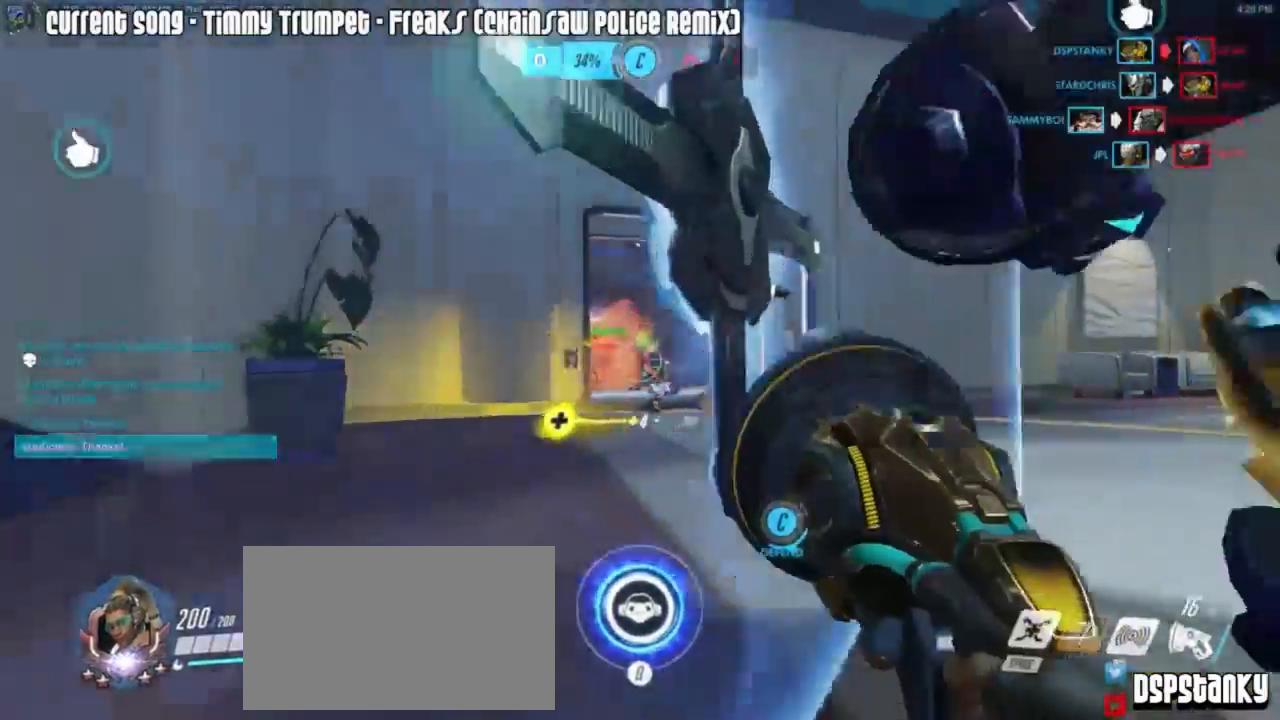
{"keys": [], "mouse": ["left"], "events": [[17, "w", "down"], [100, "mouse_right", "up"], [167, "w", "up"], [433, "d", "up"]]}
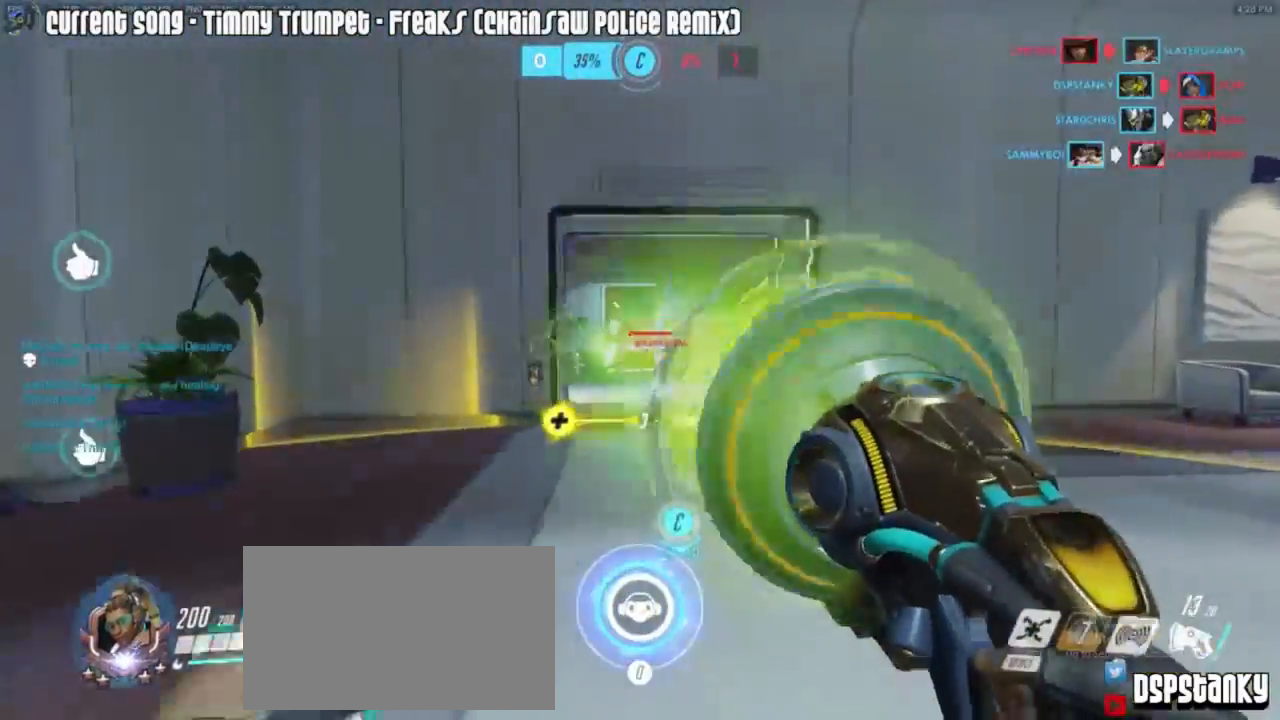
{"keys": ["d", "s"], "mouse": ["left"], "events": [[33, "a", "down"], [267, "a", "up"], [267, "s", "down"], [317, "d", "down"], [417, "mouse_right", "down"], [500, "mouse_right", "up"]]}
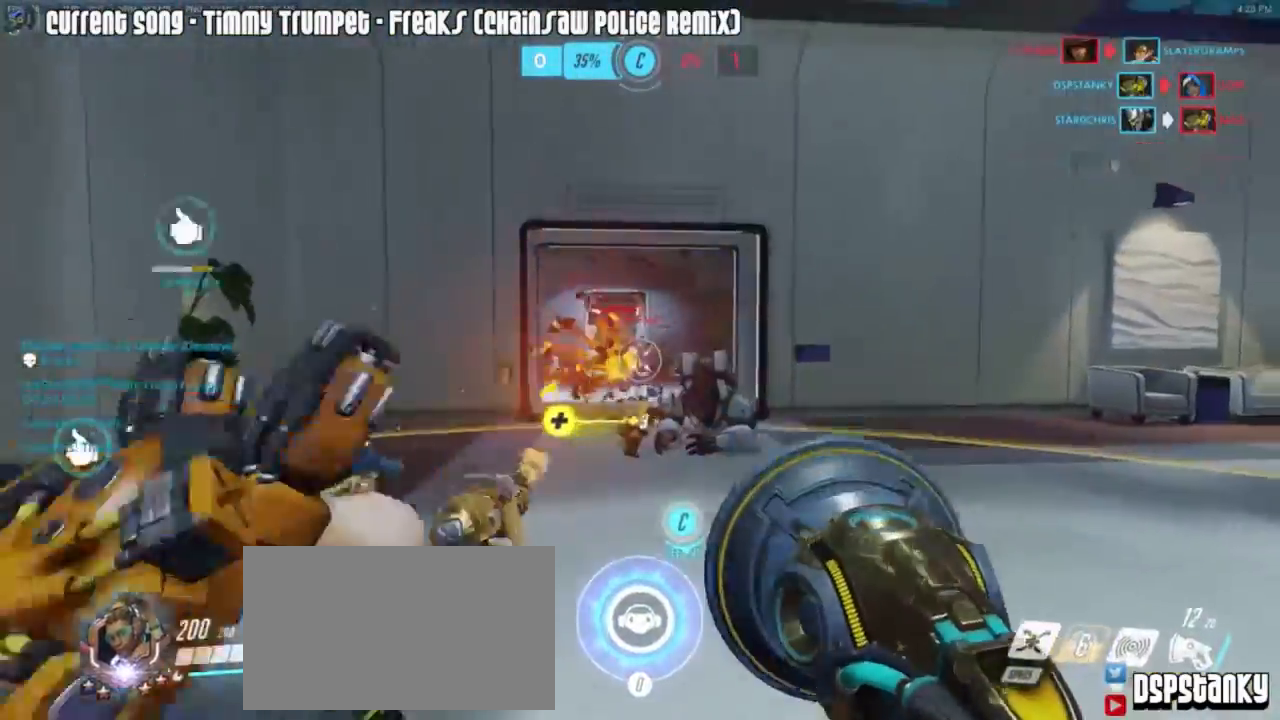
{"keys": ["caps_lock"], "mouse": ["left"], "events": [[50, "caps_lock", "down"], [83, "d", "up"], [83, "mouse_right", "down"], [233, "mouse_right", "up"], [283, "s", "up"], [317, "mouse_right", "down"], [417, "mouse_right", "up"]]}
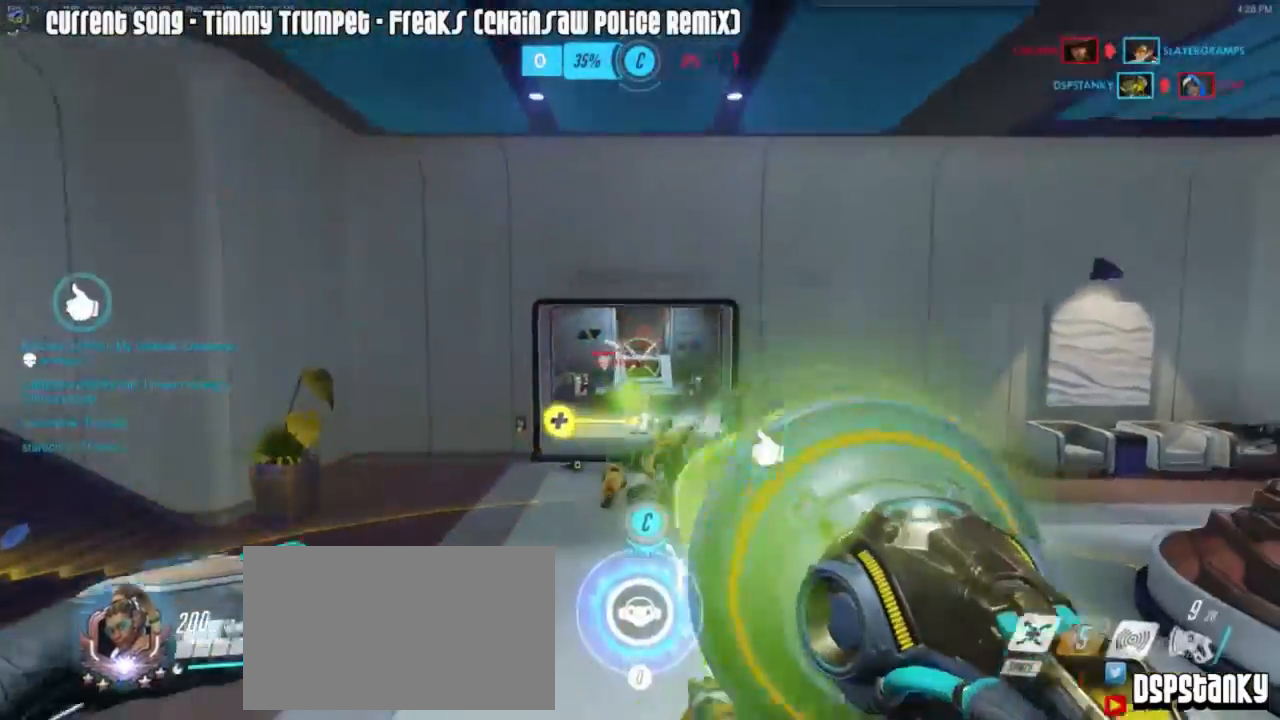
{"keys": ["caps_lock", "d"], "mouse": ["left"], "events": [[17, "d", "down"], [17, "mouse_right", "down"], [117, "mouse_right", "up"], [150, "mouse_right", "down"], [250, "mouse_right", "up"], [350, "mouse_right", "down"], [433, "mouse_right", "up"]]}
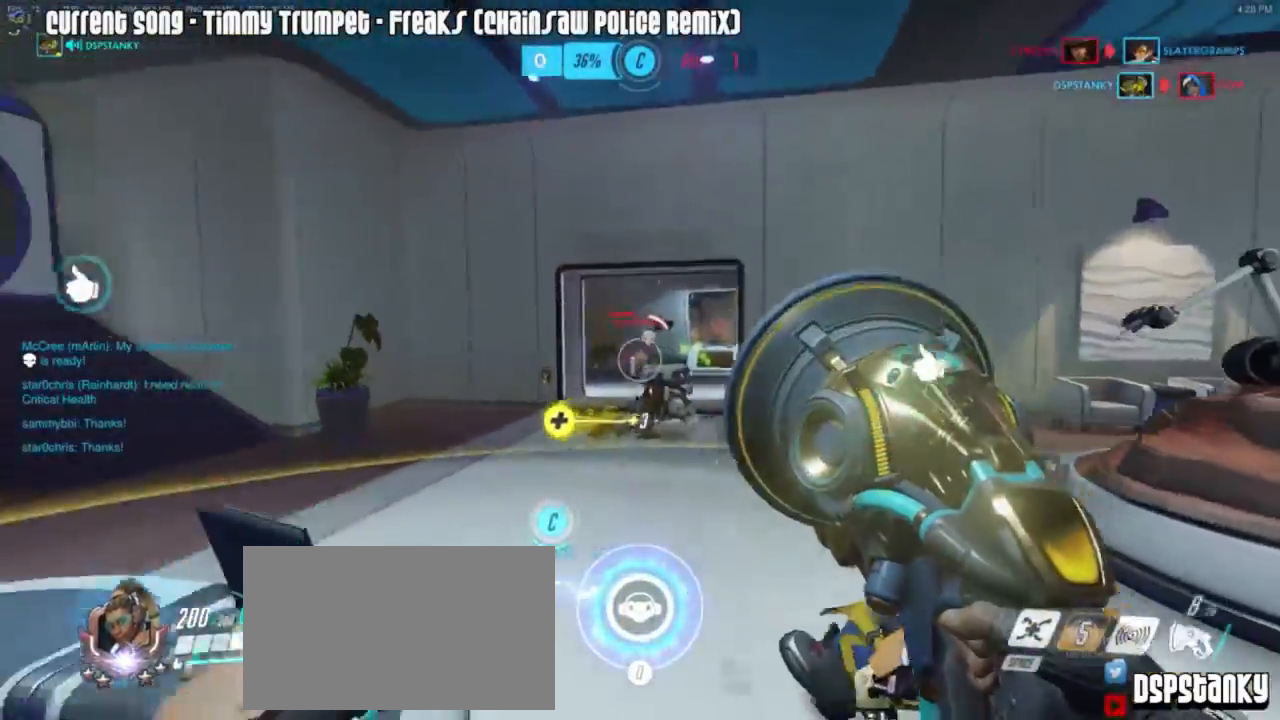
{"keys": ["s"], "mouse": ["right"], "events": [[33, "mouse_right", "down"], [117, "mouse_right", "up"], [167, "caps_lock", "up"], [167, "mouse_right", "down"], [167, "s", "down"], [167, "space", "down"], [217, "d", "up"], [267, "mouse_right", "up"], [267, "space", "up"], [333, "mouse_right", "down"], [400, "mouse_right", "up"], [450, "mouse_left", "up"], [500, "mouse_right", "down"]]}
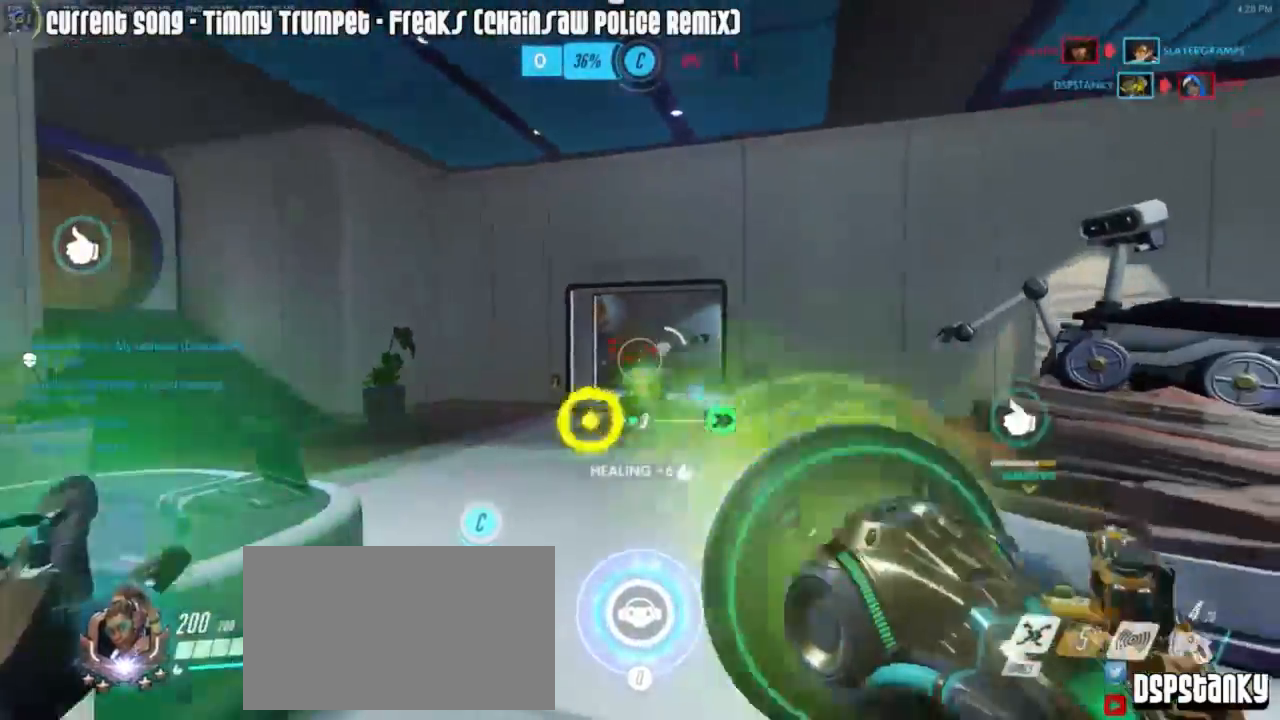
{"keys": ["d", "s"], "mouse": [], "events": [[50, "r", "down"], [83, "mouse_right", "up"], [133, "mouse_right", "down"], [133, "r", "up"], [183, "r", "down"], [233, "r", "up"], [283, "mouse_right", "up"], [317, "mouse_right", "down"], [367, "d", "down"], [417, "space", "down"], [467, "mouse_right", "up"], [500, "space", "up"]]}
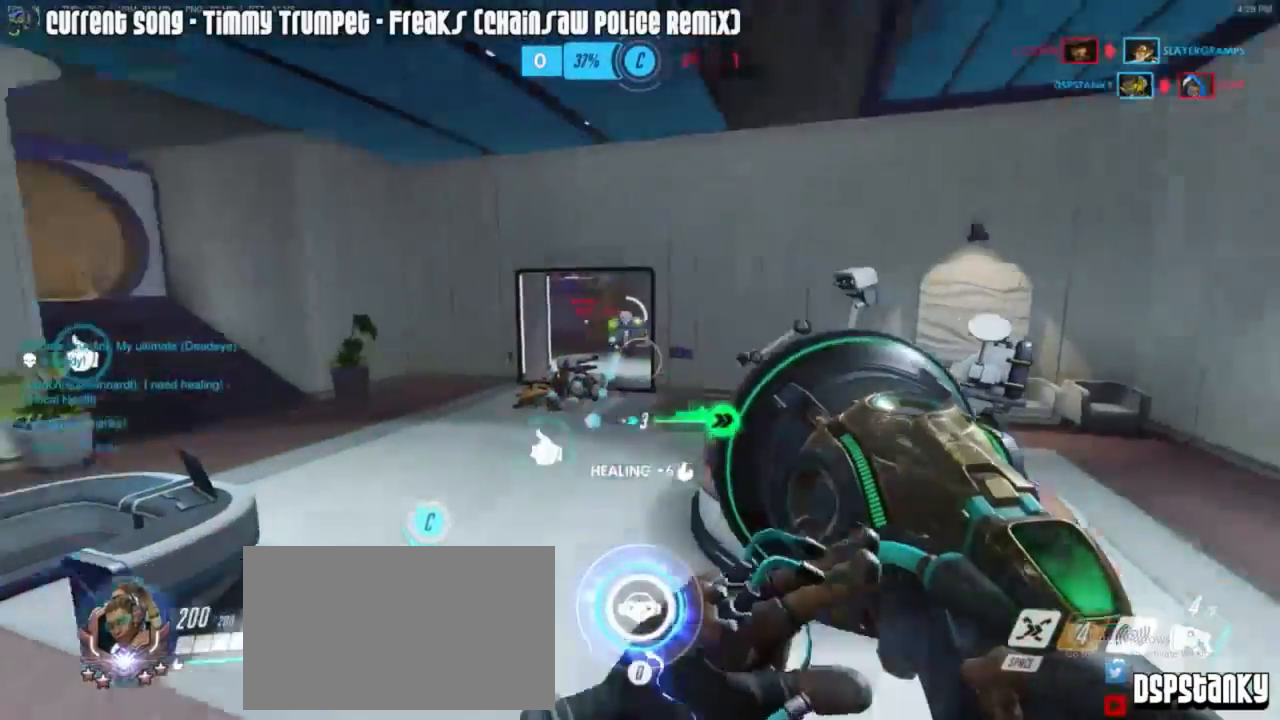
{"keys": ["a", "shift"], "mouse": [], "events": [[67, "mouse_right", "down"], [100, "d", "up"], [200, "mouse_right", "up"], [250, "shift", "down"], [500, "a", "down"], [500, "s", "up"]]}
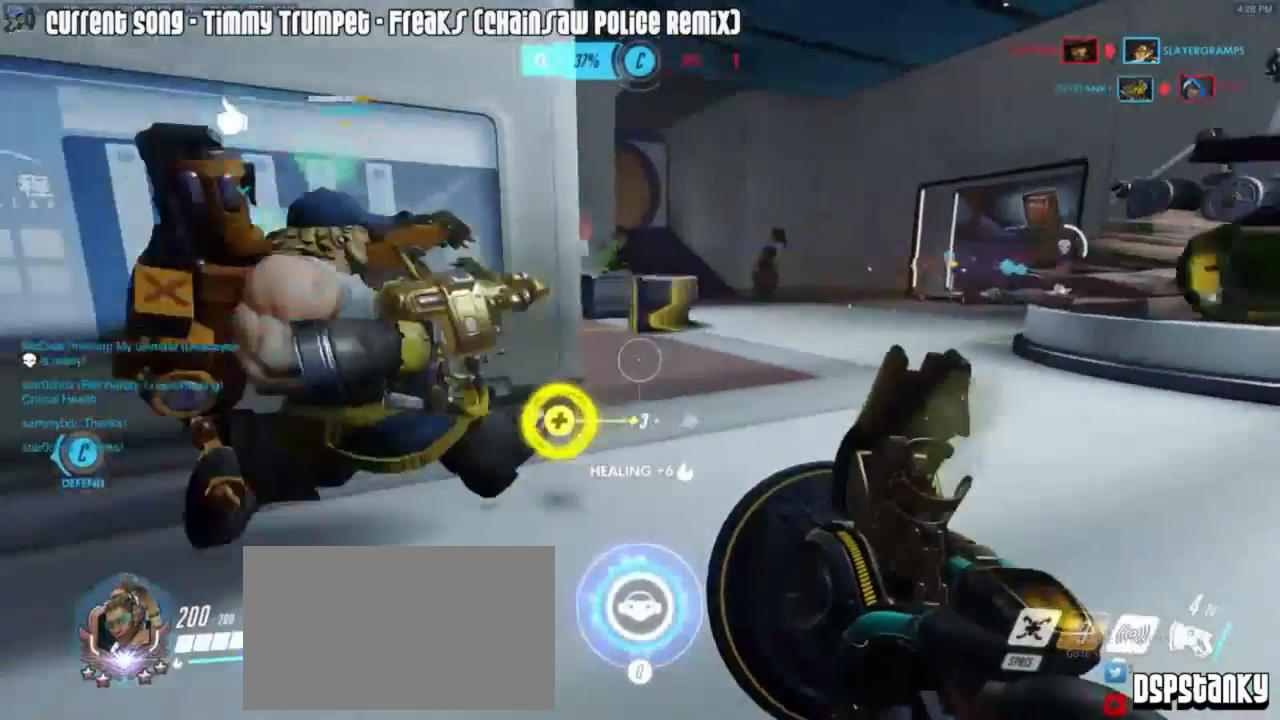
{"keys": ["a"], "mouse": [], "events": [[350, "shift", "up"]]}
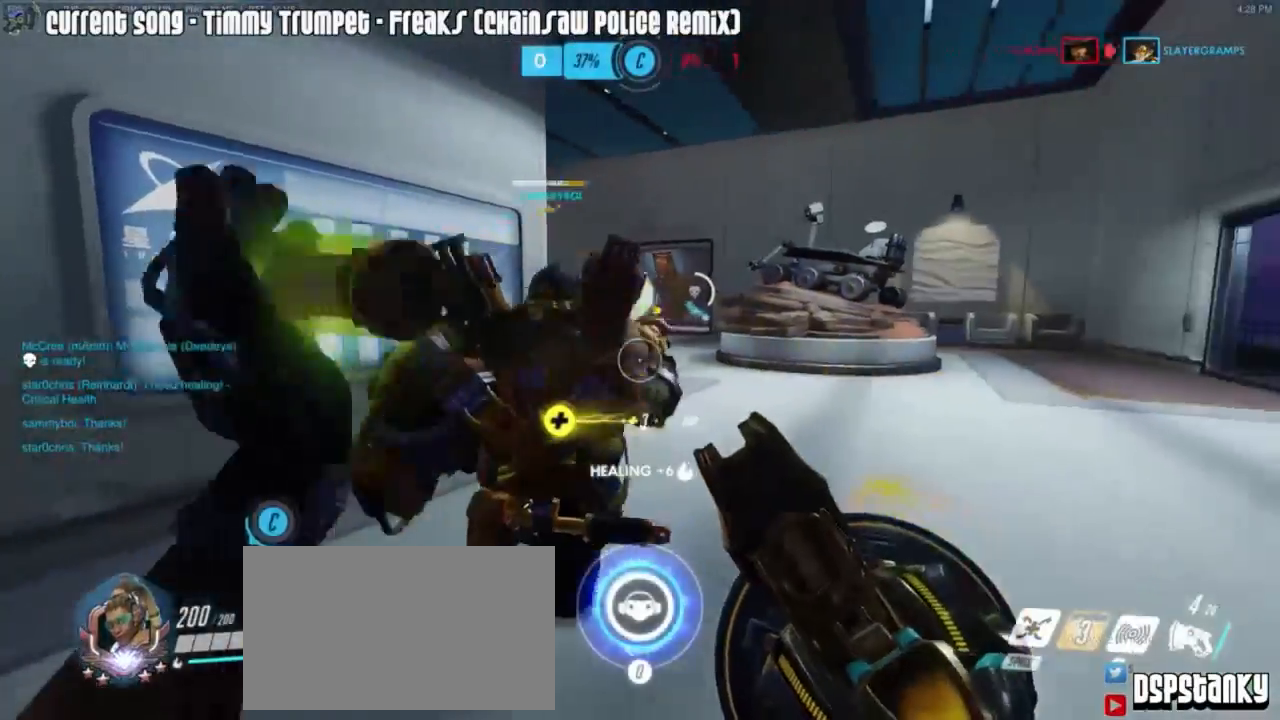
{"keys": ["a", "s"], "mouse": ["right"], "events": [[50, "space", "down"], [83, "space", "up"], [133, "s", "down"], [183, "mouse_right", "down"]]}
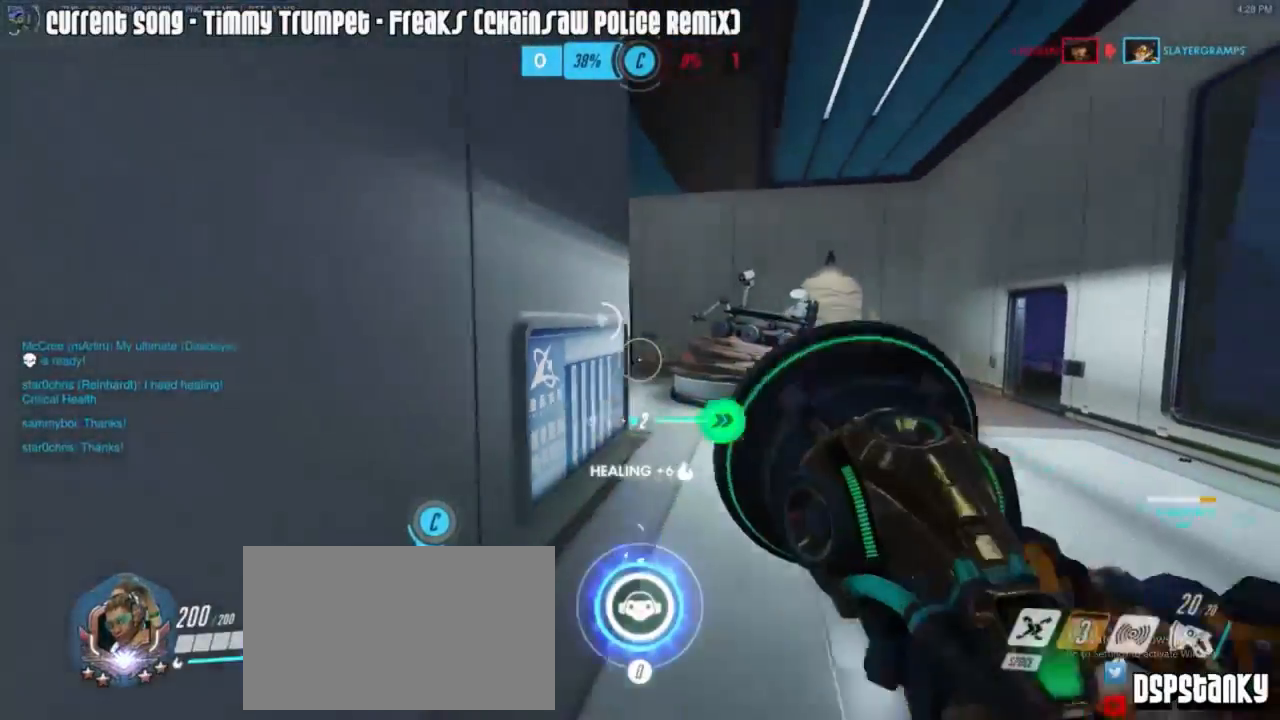
{"keys": ["a", "s"], "mouse": [], "events": [[17, "a", "up"], [17, "d", "down"], [267, "d", "up"], [433, "mouse_right", "up"], [483, "a", "down"]]}
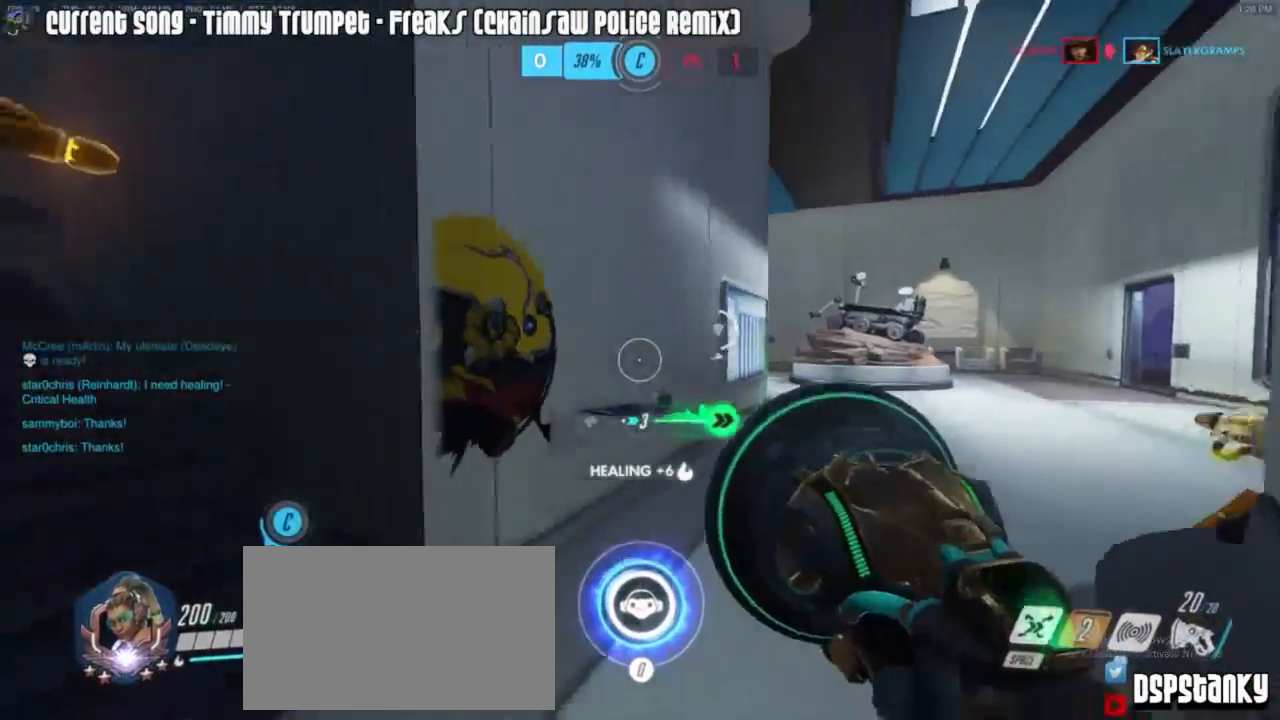
{"keys": ["a", "s"], "mouse": [], "events": [[33, "mouse_right", "down"], [117, "mouse_right", "up"], [167, "a", "up"], [167, "mouse_right", "down"], [217, "r", "down"], [317, "mouse_right", "up"], [350, "r", "up"], [500, "a", "down"]]}
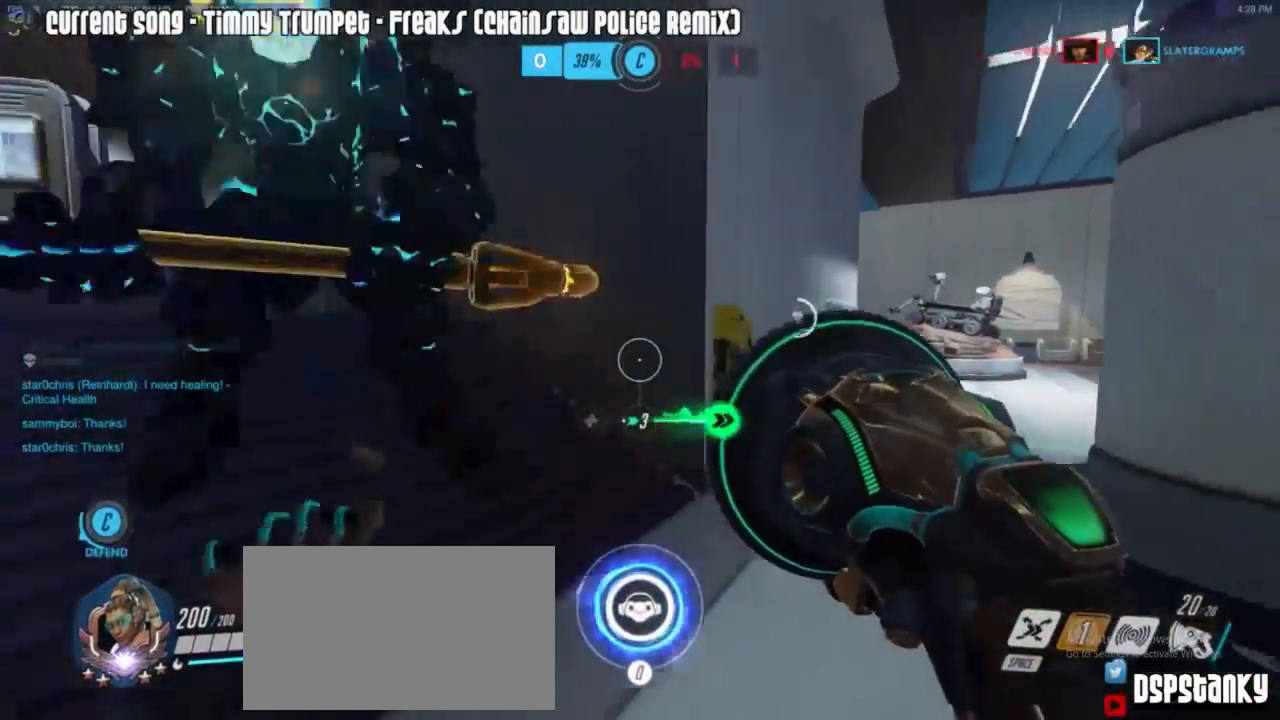
{"keys": ["s"], "mouse": [], "events": [[133, "a", "up"], [133, "mouse_right", "down"], [233, "d", "down"], [233, "mouse_right", "up"], [417, "d", "up"]]}
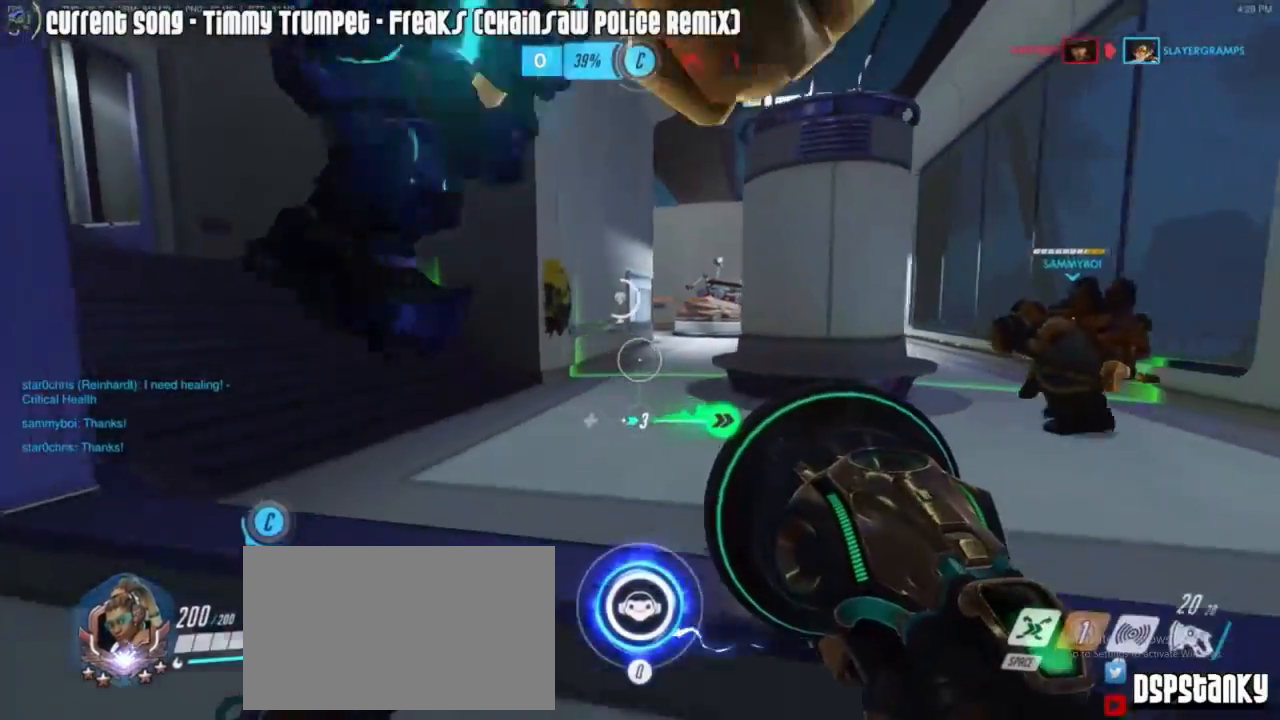
{"keys": ["d"], "mouse": [], "events": [[300, "d", "down"], [333, "s", "up"]]}
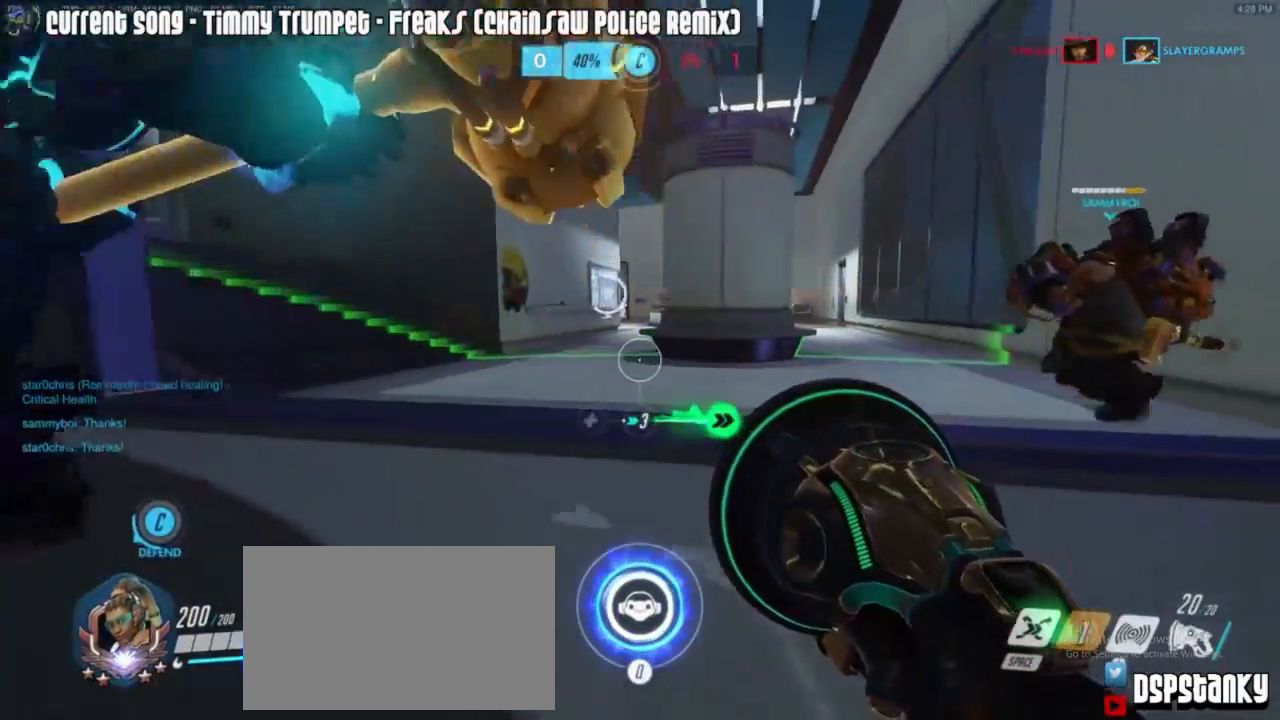
{"keys": ["s"], "mouse": ["right"], "events": [[33, "s", "down"], [117, "d", "up"], [500, "mouse_right", "down"]]}
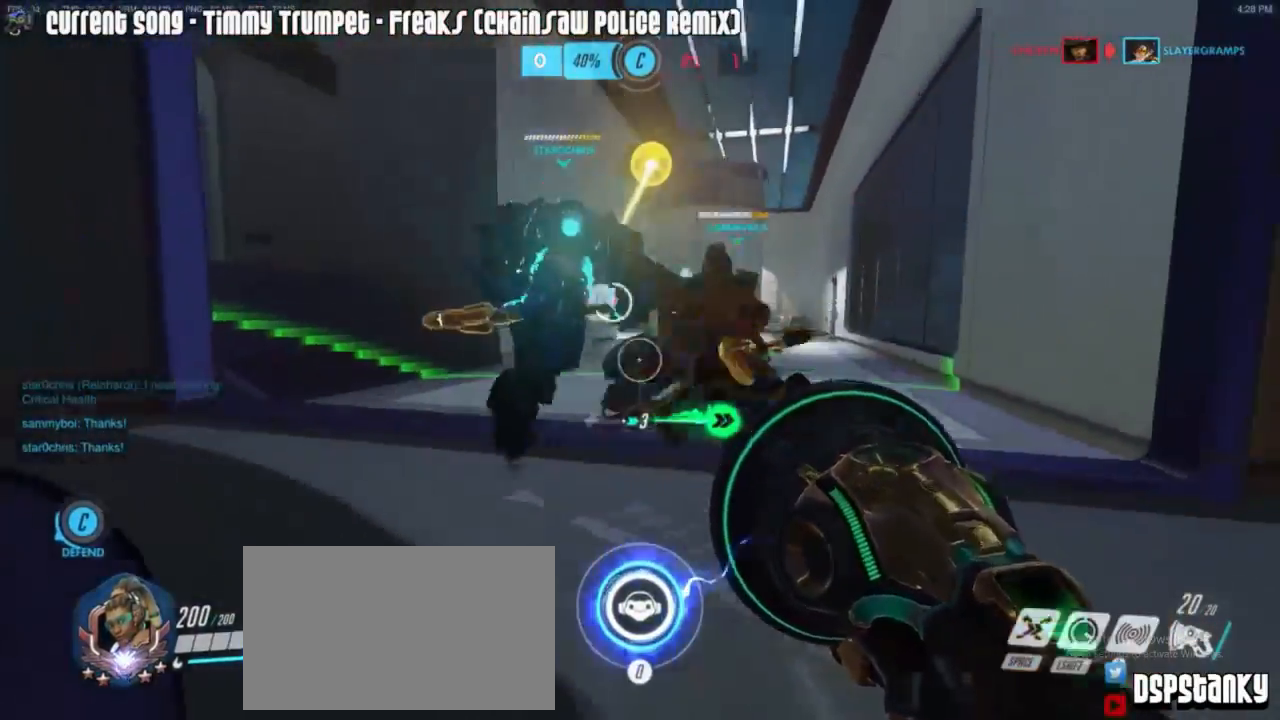
{"keys": ["a"], "mouse": ["left"], "events": [[83, "a", "down"], [133, "mouse_left", "down"], [133, "mouse_right", "up"], [383, "s", "up"]]}
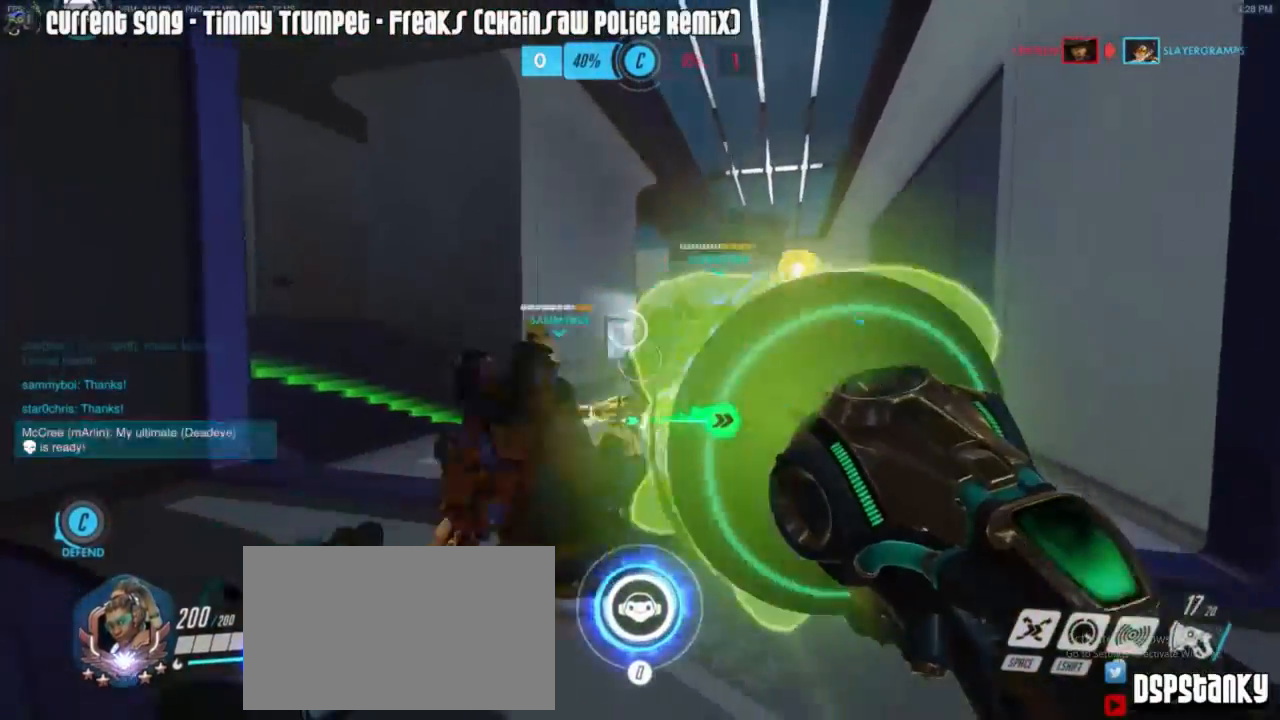
{"keys": ["d"], "mouse": ["left"], "events": [[17, "a", "up"], [17, "mouse_right", "down"], [150, "mouse_right", "up"], [267, "d", "down"], [267, "mouse_right", "down"], [383, "mouse_right", "up"]]}
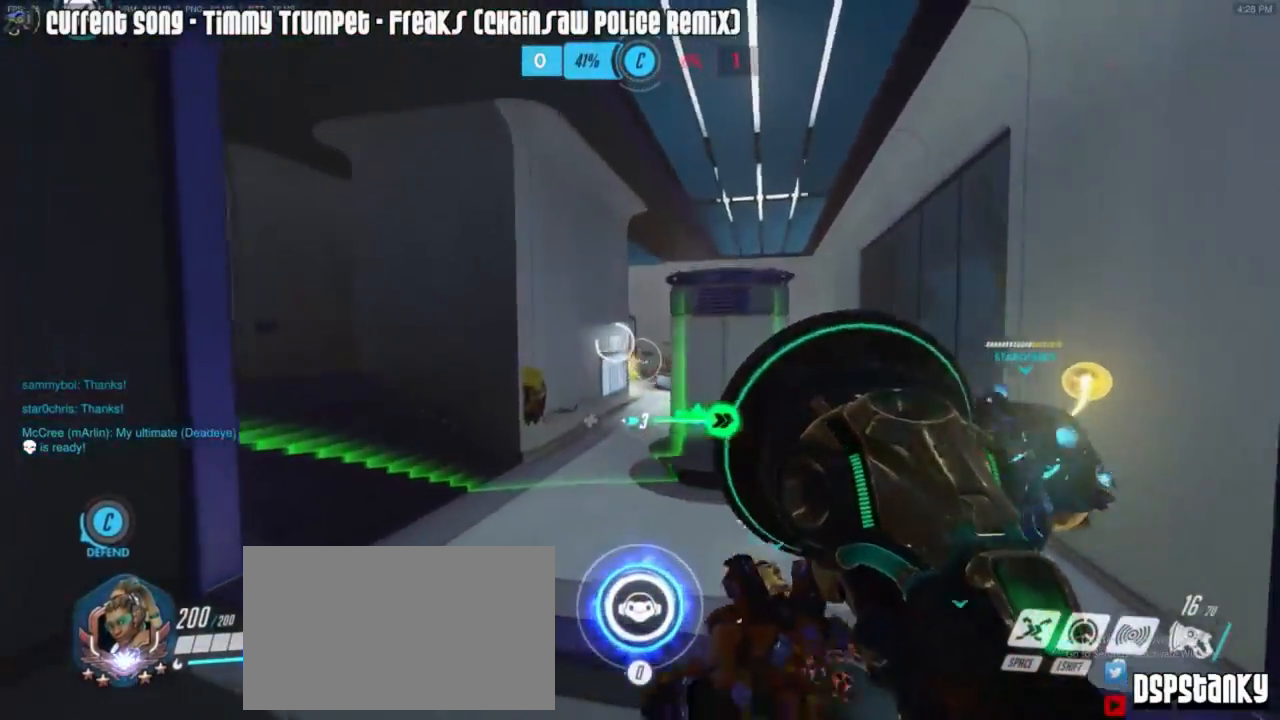
{"keys": ["a"], "mouse": ["left", "right"], "events": [[83, "d", "up"], [167, "a", "down"], [350, "mouse_right", "down"], [450, "mouse_right", "up"], [500, "mouse_right", "down"]]}
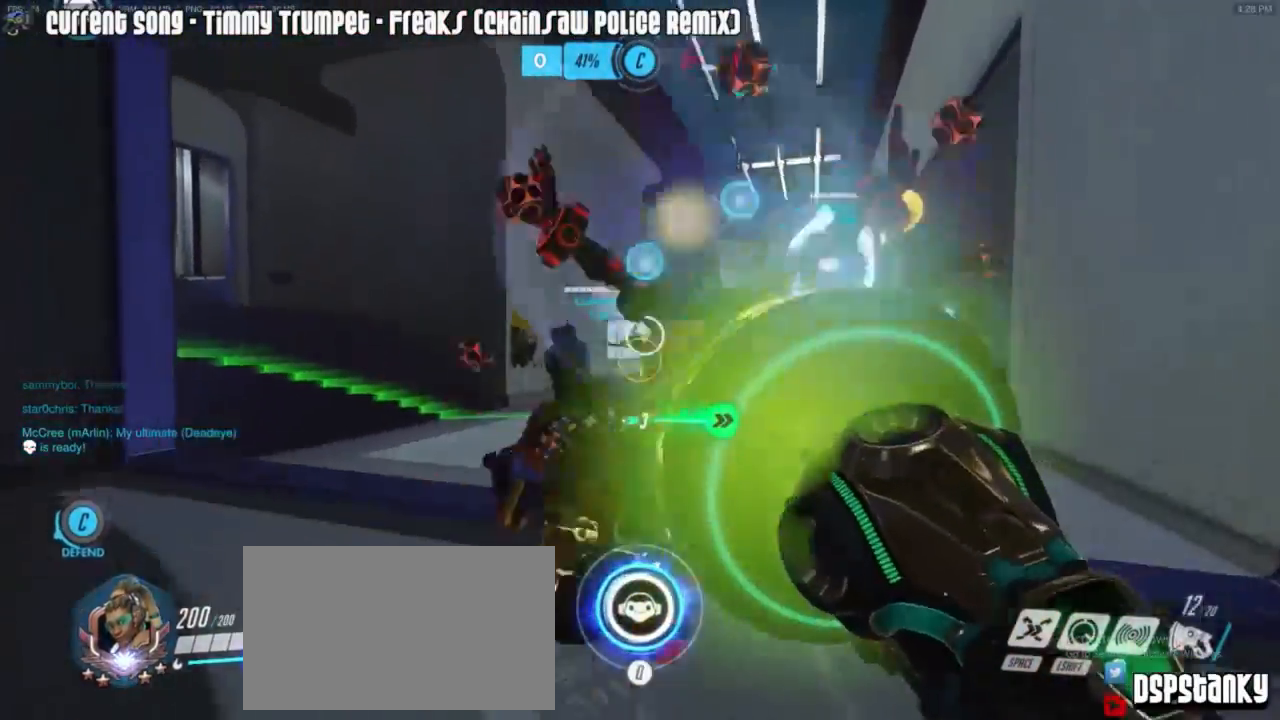
{"keys": ["a"], "mouse": ["left"], "events": [[50, "s", "down"], [83, "a", "up"], [83, "mouse_right", "up"], [83, "s", "up"], [133, "mouse_right", "down"], [250, "d", "down"], [283, "mouse_right", "up"], [317, "mouse_right", "down"], [417, "mouse_right", "up"], [467, "a", "down"], [467, "d", "up"]]}
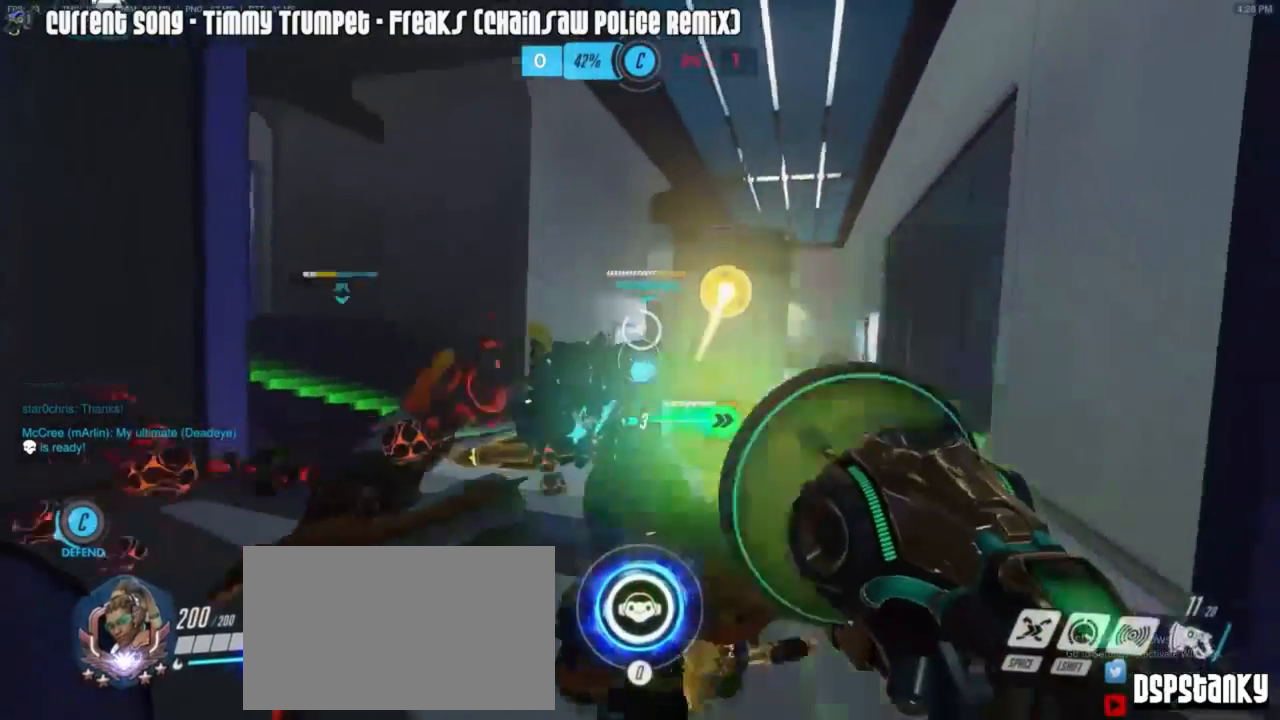
{"keys": ["a"], "mouse": ["left"], "events": [[150, "a", "up"], [250, "d", "down"], [333, "d", "up"], [383, "a", "down"], [383, "mouse_right", "down"], [483, "mouse_right", "up"]]}
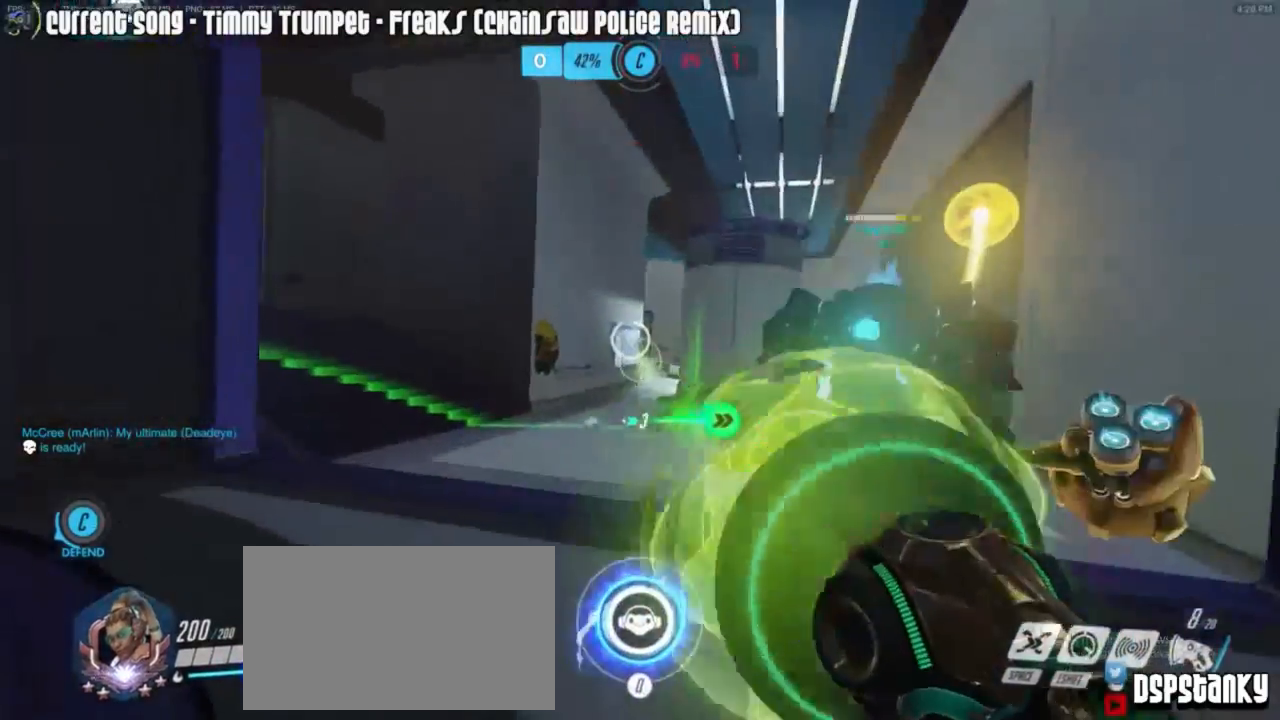
{"keys": ["a", "s"], "mouse": ["left"], "events": [[33, "a", "up"], [33, "d", "down"], [33, "mouse_right", "down"], [167, "mouse_right", "up"], [283, "s", "down"], [350, "d", "up"], [450, "a", "down"]]}
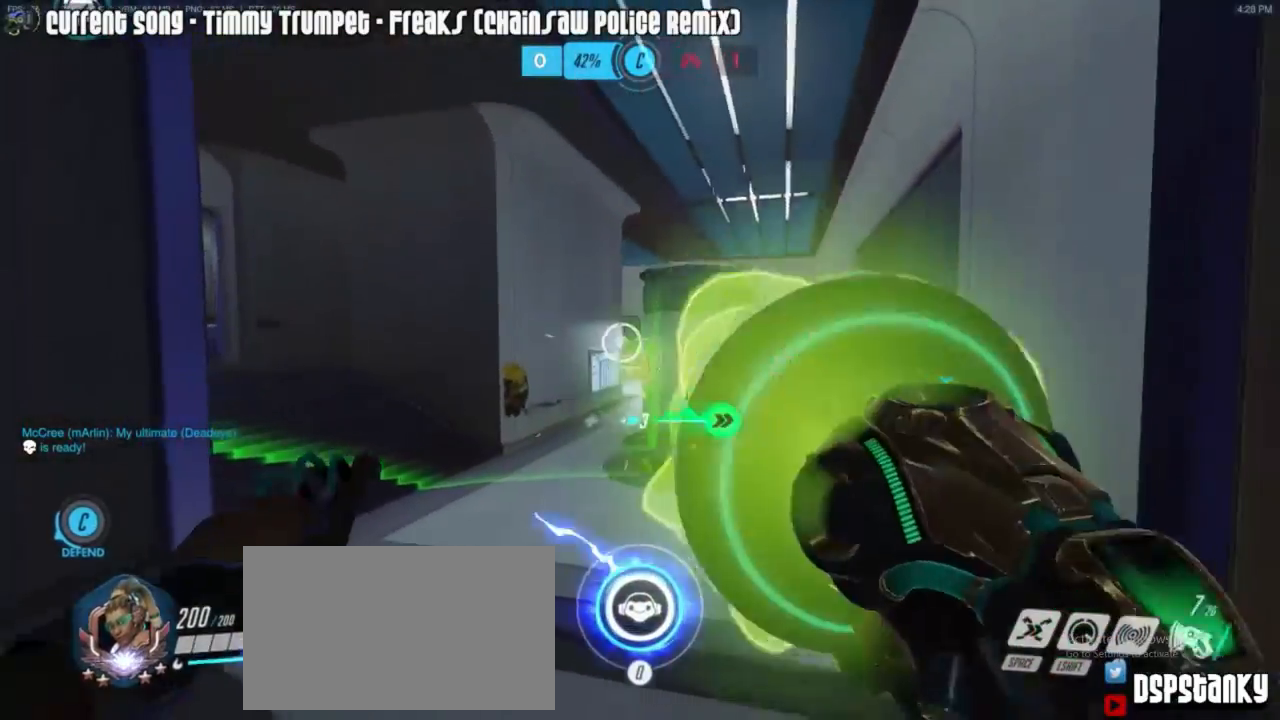
{"keys": ["s"], "mouse": ["right"], "events": [[83, "mouse_right", "down"], [183, "mouse_right", "up"], [233, "mouse_right", "down"], [433, "a", "up"], [433, "mouse_left", "up"]]}
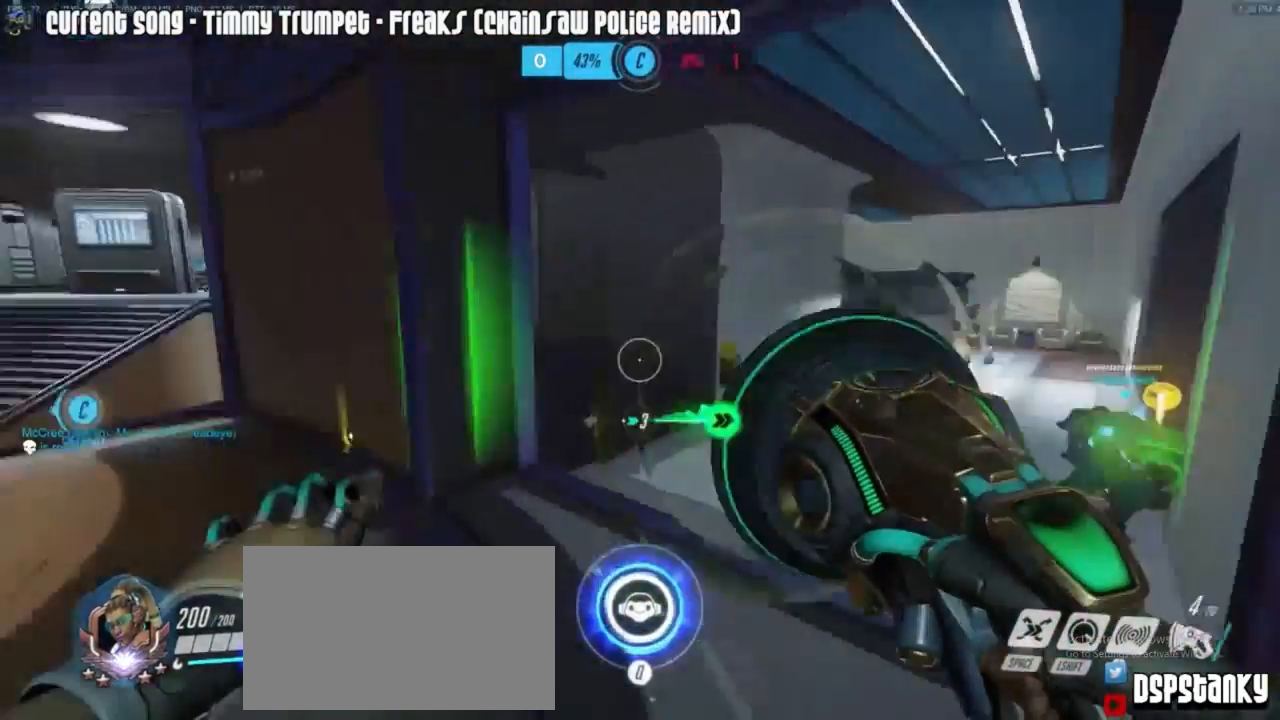
{"keys": ["r", "w"], "mouse": []}
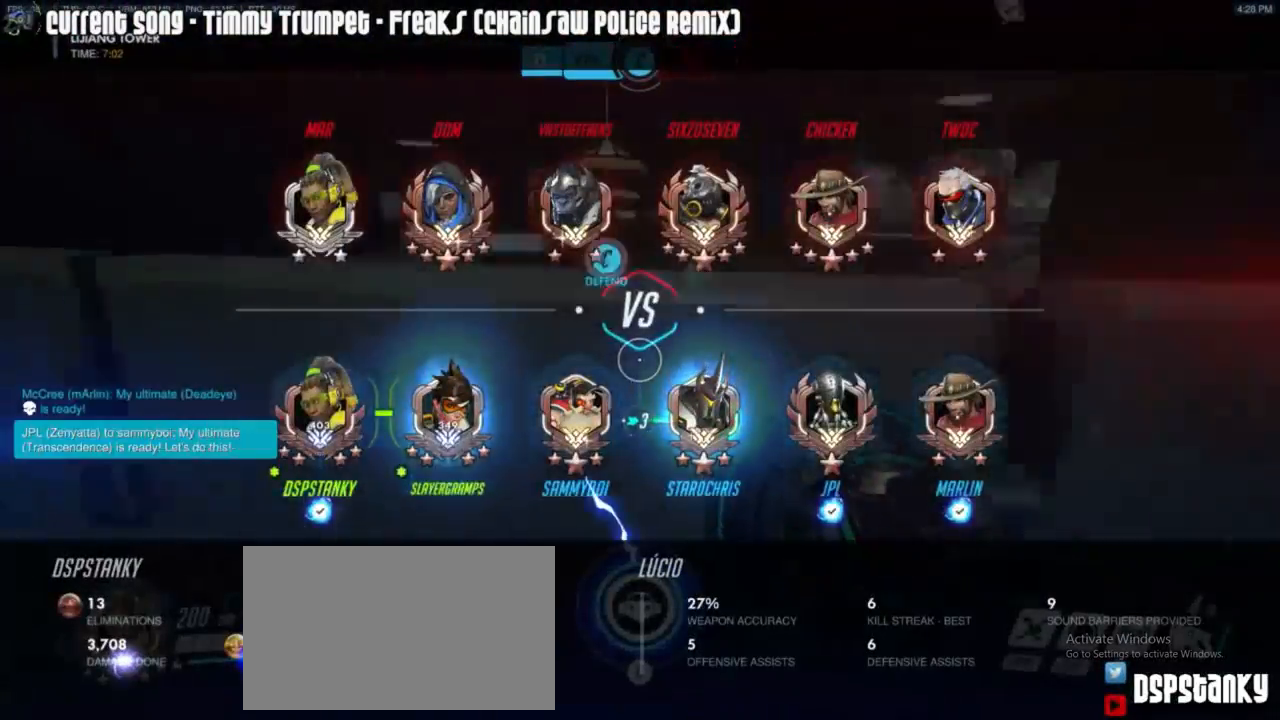
{"keys": ["w"], "mouse": [], "events": [[33, "r", "up"], [67, "mouse_right", "down"], [167, "mouse_right", "up"], [217, "mouse_right", "down"], [450, "mouse_right", "up"]]}
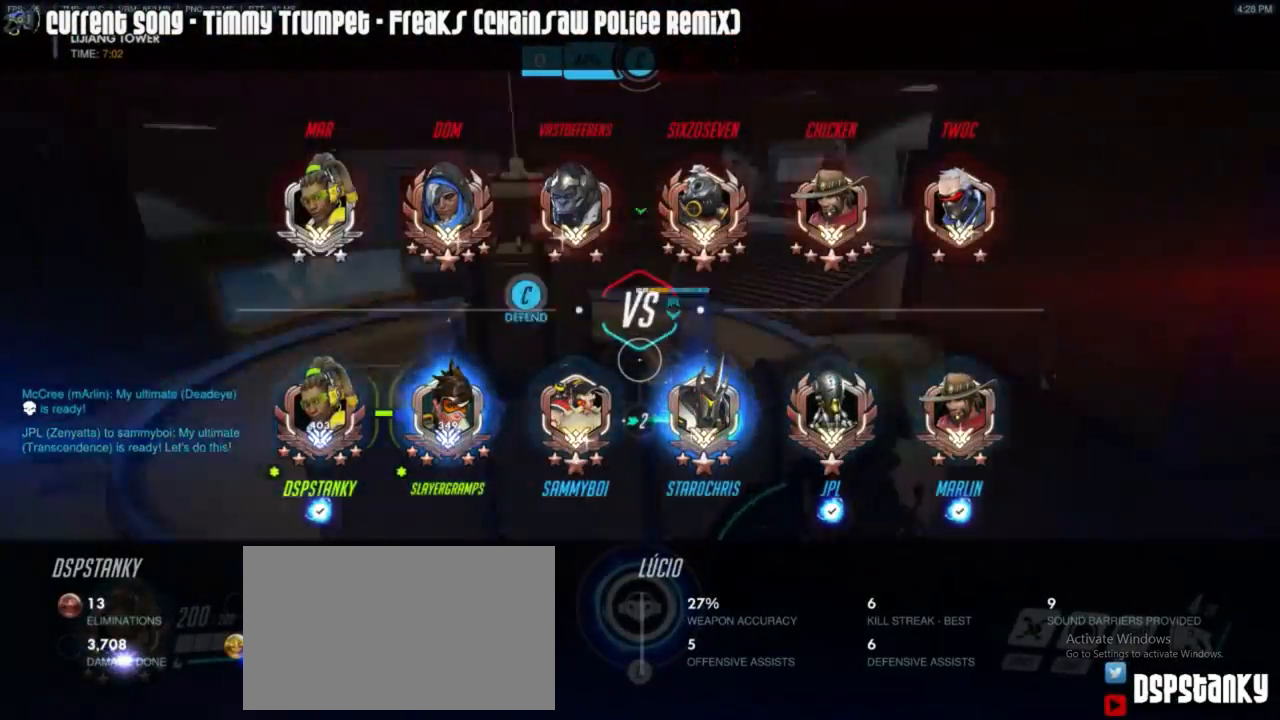
{"keys": [], "mouse": [], "events": [[67, "w", "up"]]}
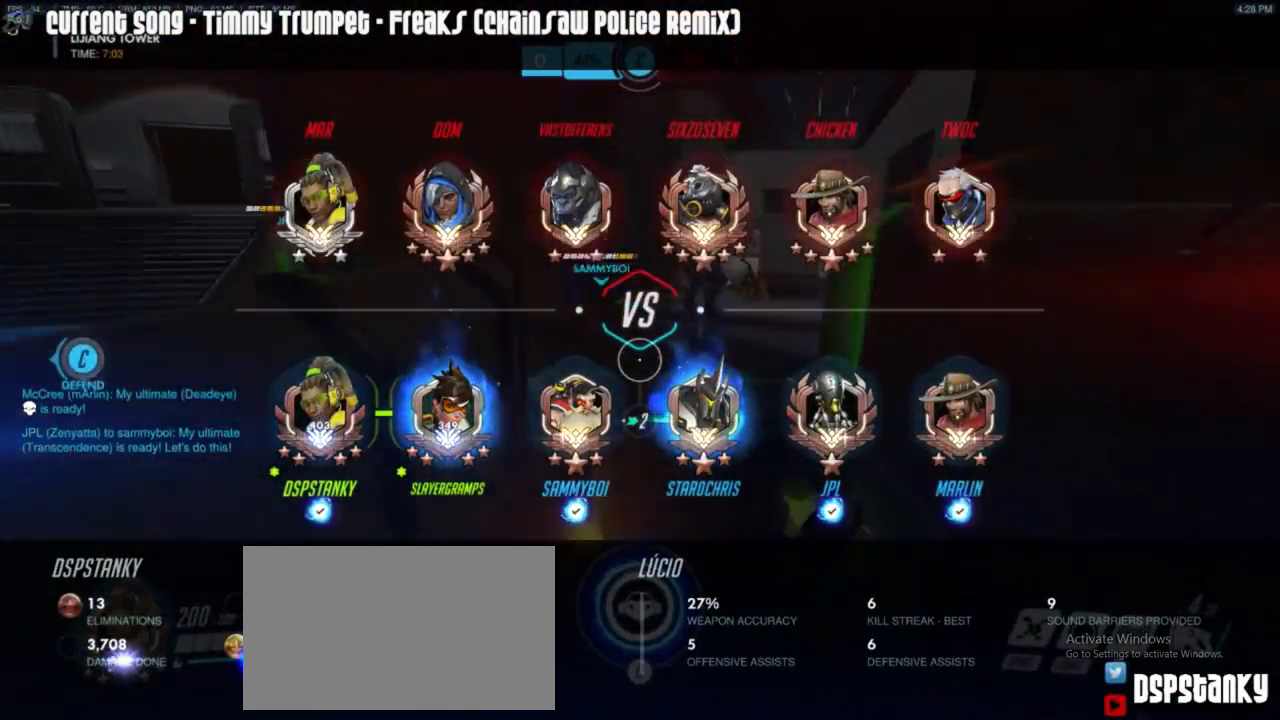
{"keys": ["d"], "mouse": ["right"], "events": [[150, "w", "down"], [250, "d", "down"], [300, "w", "up"], [383, "mouse_right", "down"]]}
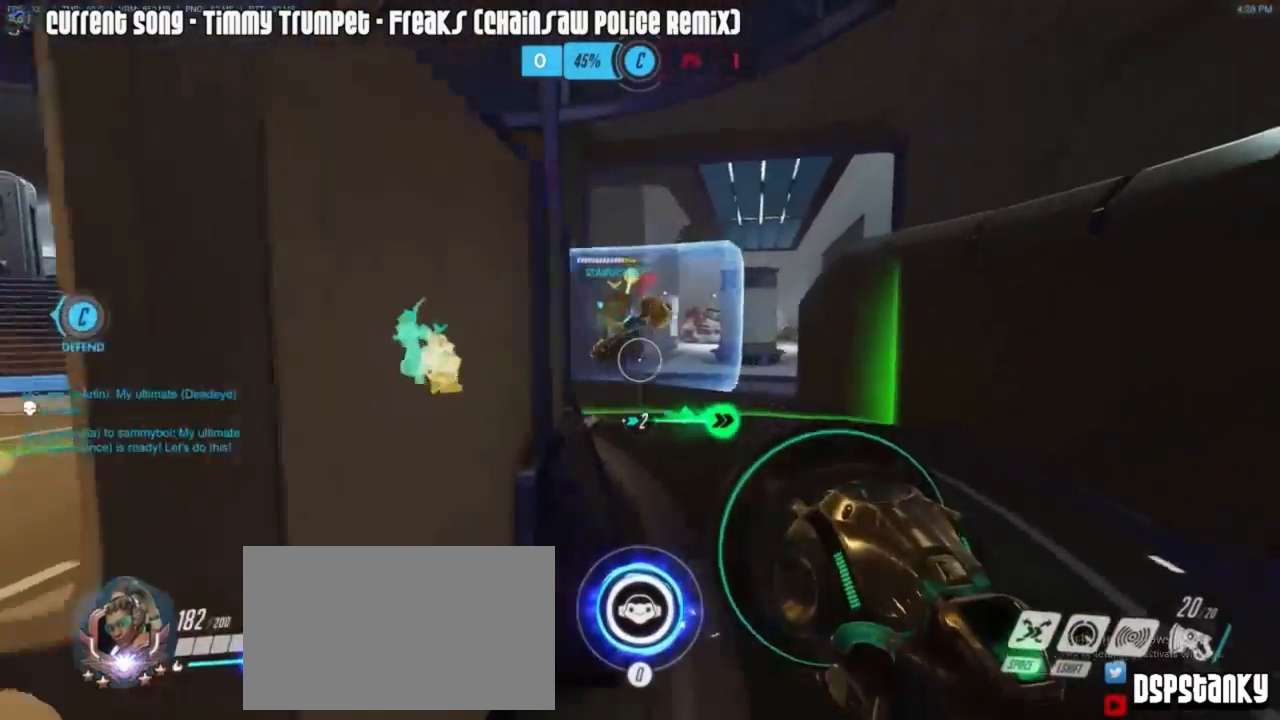
{"keys": ["a"], "mouse": ["right"], "events": [[50, "mouse_right", "up"], [167, "d", "up"], [417, "a", "down"], [500, "mouse_right", "down"]]}
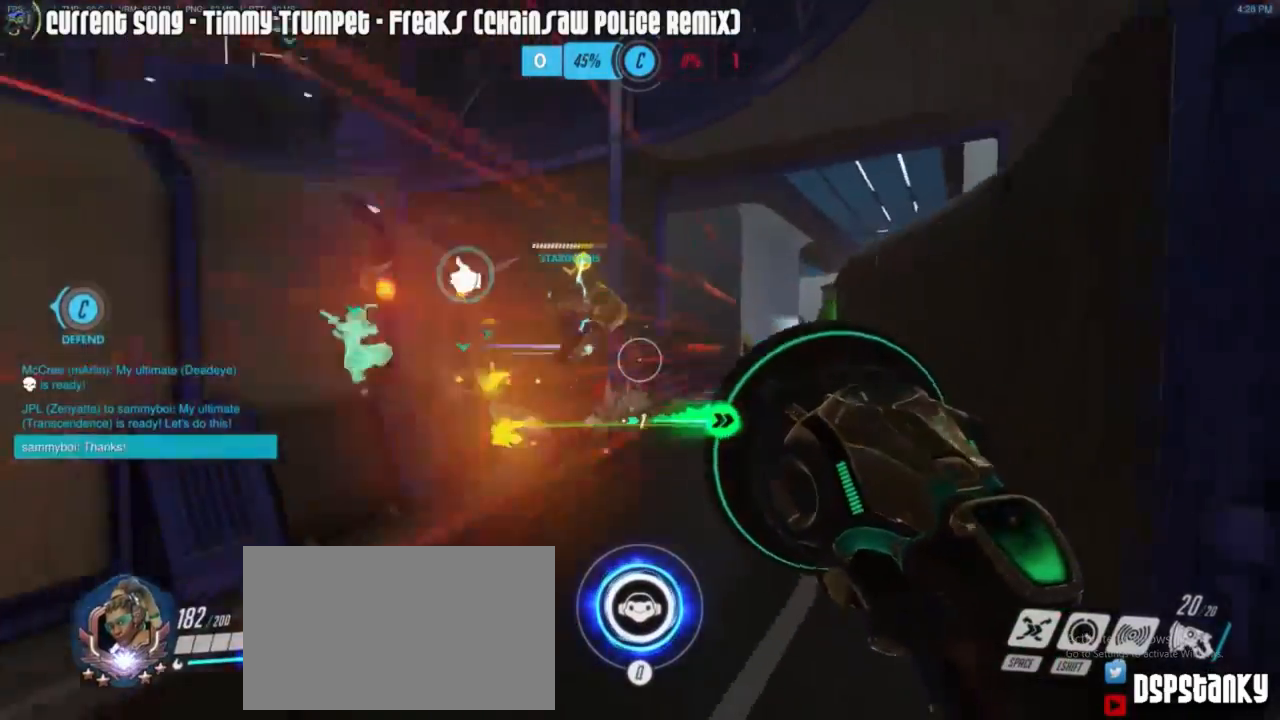
{"keys": ["a", "w"], "mouse": [], "events": [[83, "mouse_right", "up"], [150, "w", "down"], [200, "mouse_right", "down"], [233, "mouse_right", "up"], [300, "mouse_right", "down"], [417, "mouse_right", "up"]]}